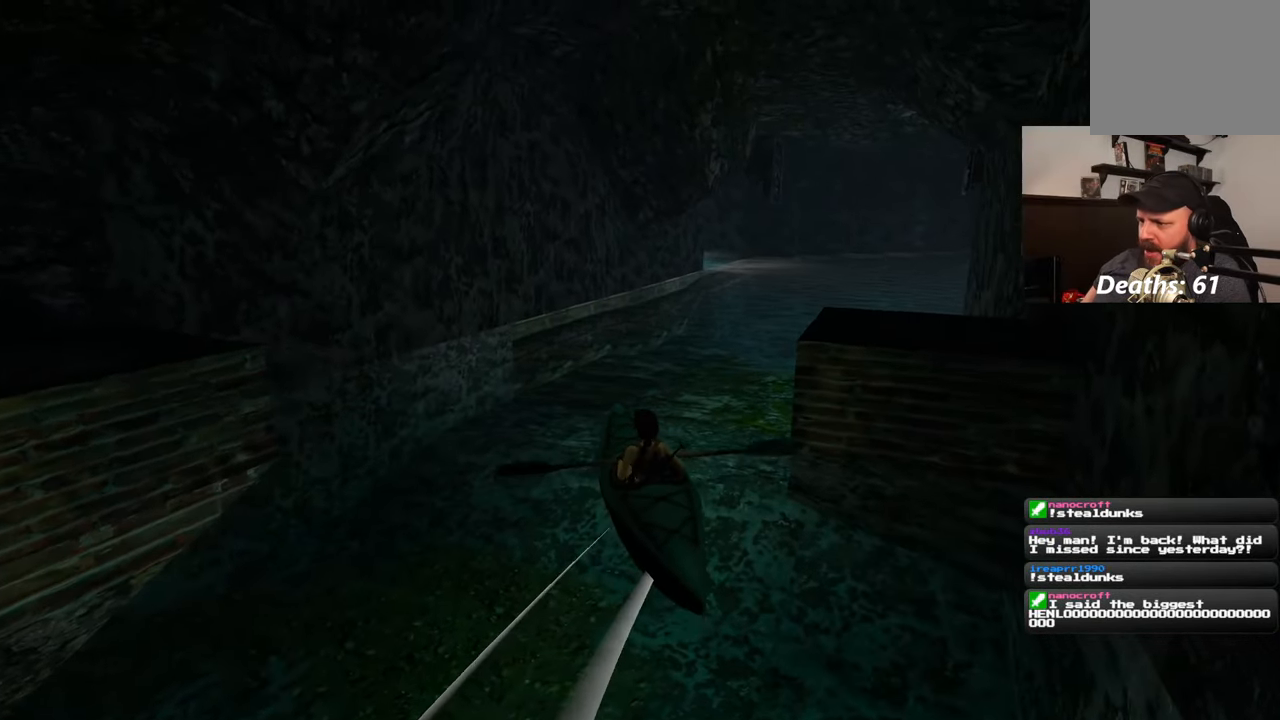
Gameplay with a controller (PlayStation layout); each line is a JSON object with the inputs held at the frame after it. "events" lists button and stick changes between this image and that frame as [ms after this image, input, new state], when the widget could be followed in between. Not read: L2 L3 R2 R3.
{"buttons": [], "left_stick": "center", "right_stick": "center", "events": []}
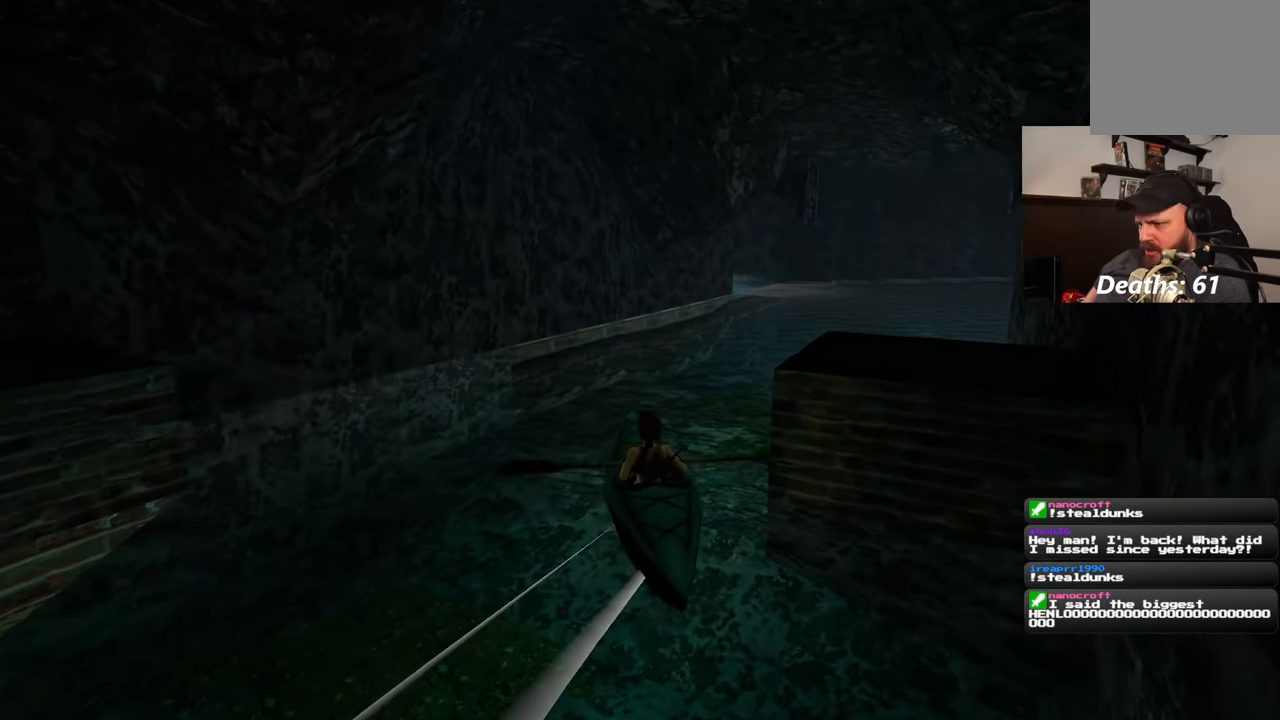
{"buttons": [], "left_stick": "center", "right_stick": "center", "events": []}
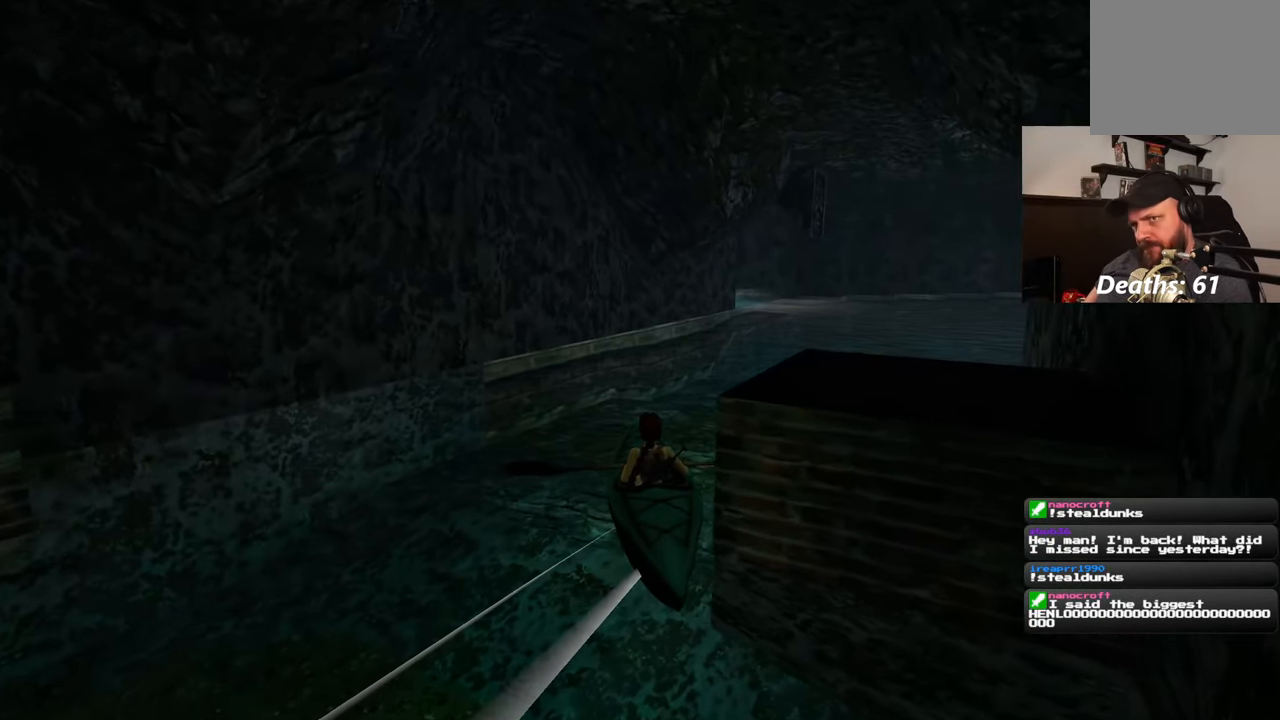
{"buttons": [], "left_stick": "center", "right_stick": "center", "events": []}
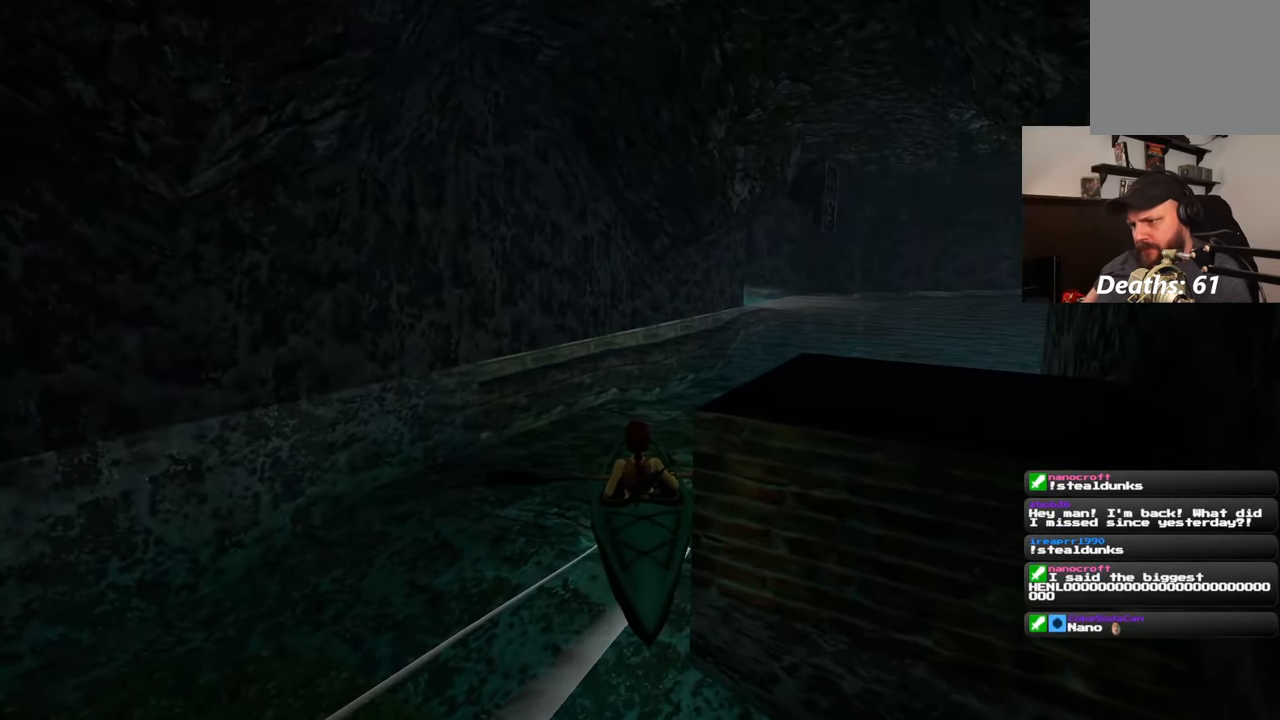
{"buttons": [], "left_stick": "up", "right_stick": "center", "events": [[333, "left_stick", "up"]]}
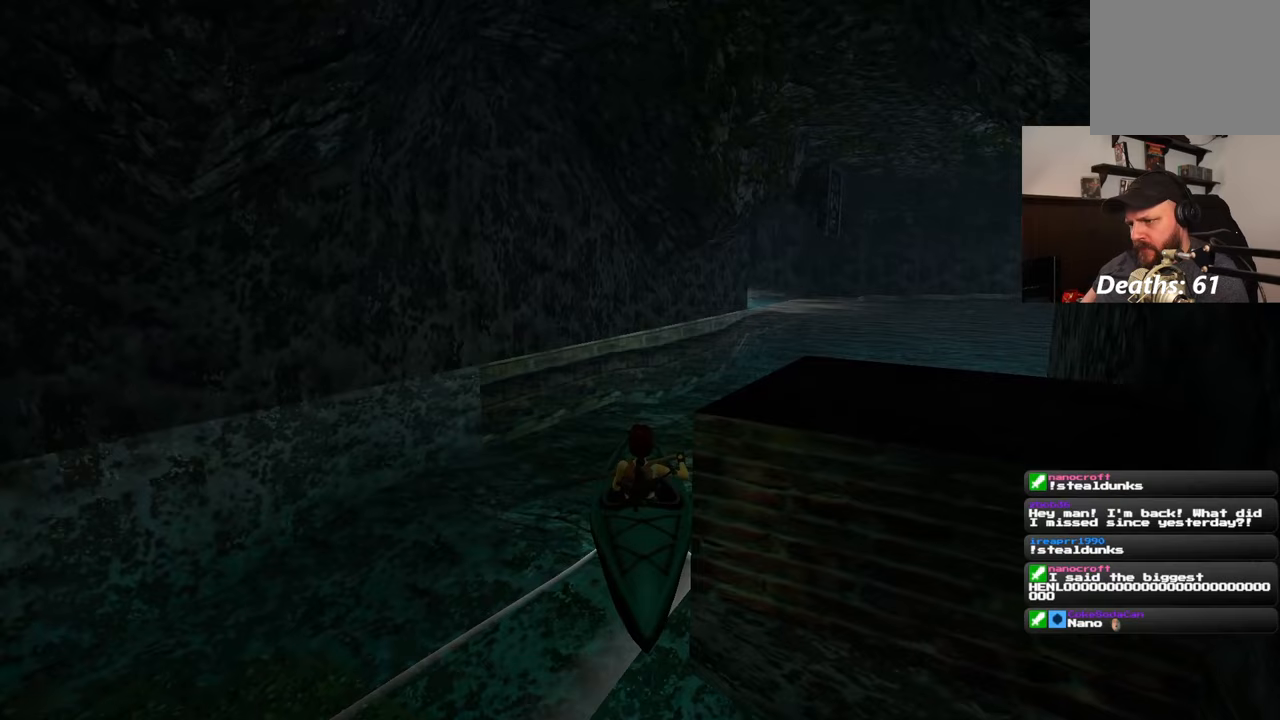
{"buttons": [], "left_stick": "up", "right_stick": "center", "events": []}
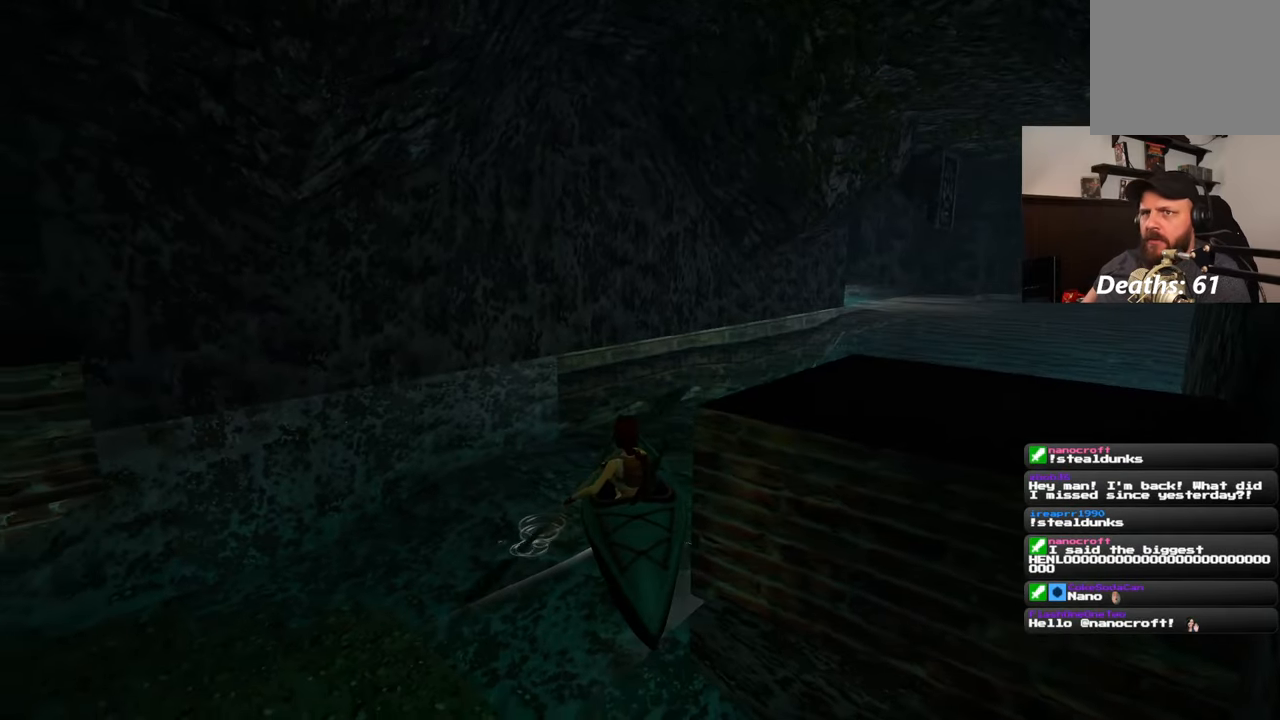
{"buttons": [], "left_stick": "center", "right_stick": "center", "events": [[33, "left_stick", "center"]]}
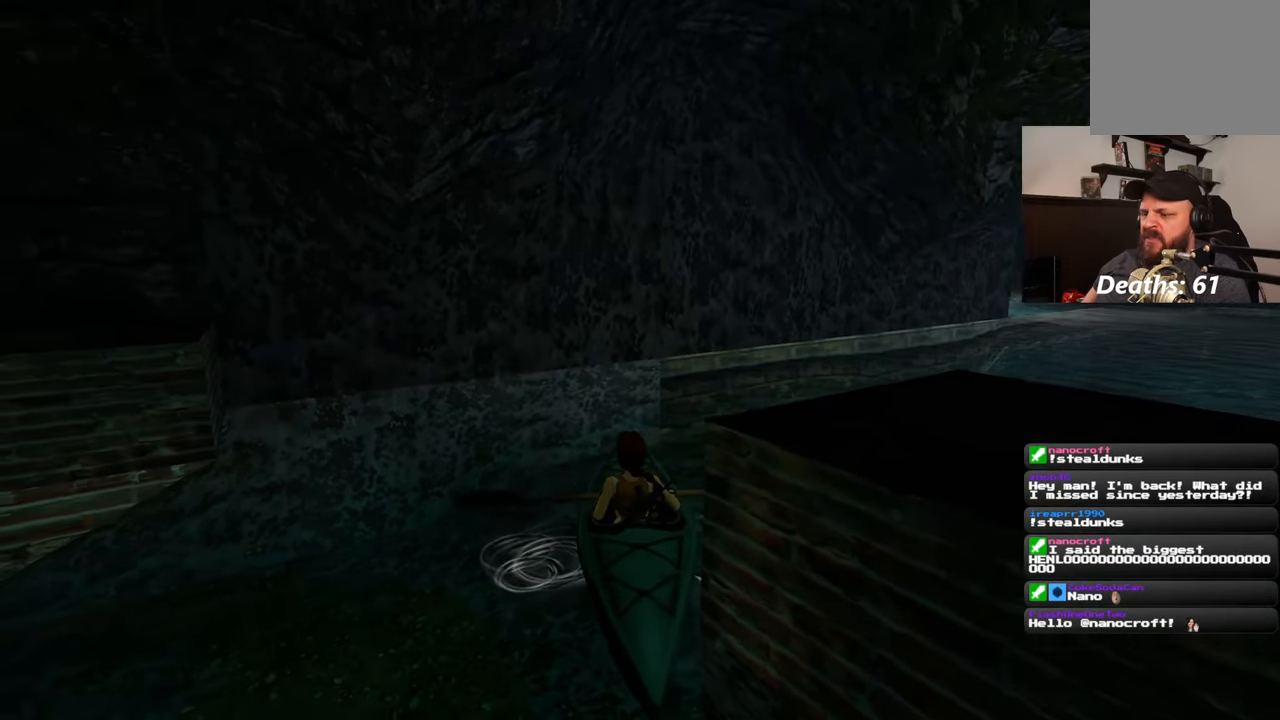
{"buttons": [], "left_stick": "up-left", "right_stick": "center", "events": [[50, "right_stick", "down-right"], [250, "right_stick", "center"], [383, "left_stick", "up-left"]]}
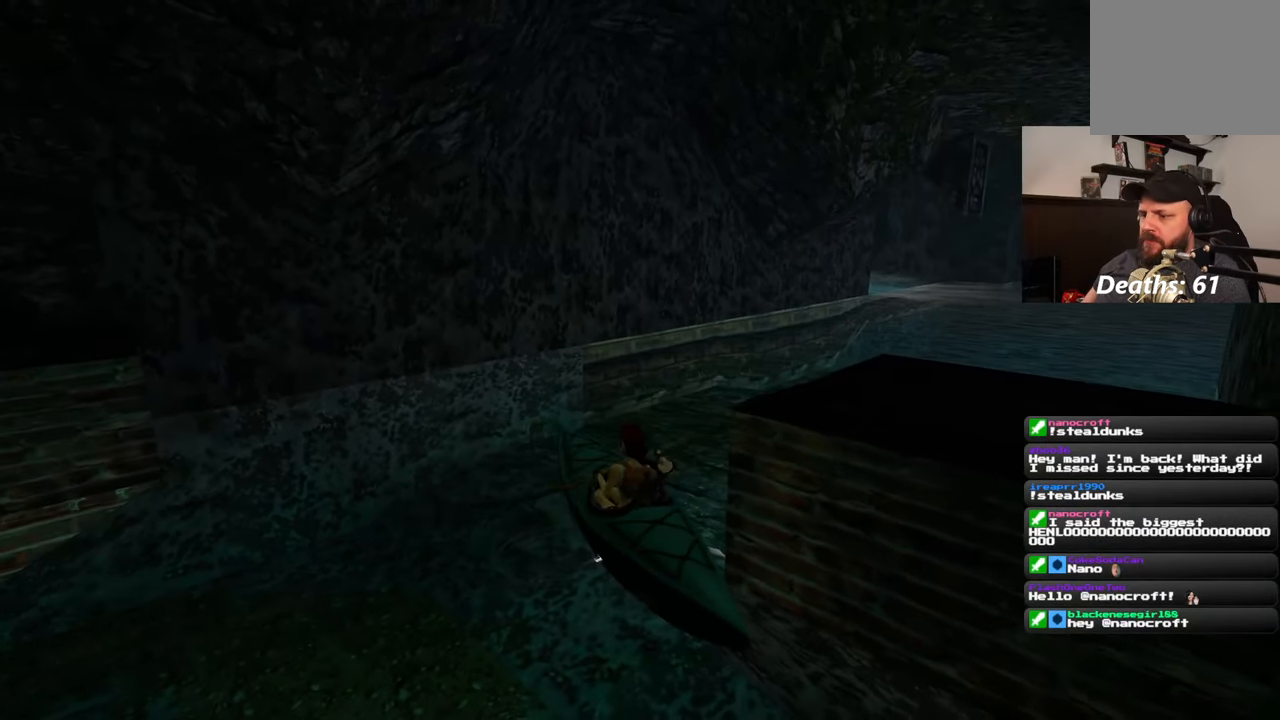
{"buttons": [], "left_stick": "center", "right_stick": "center", "events": [[17, "left_stick", "center"]]}
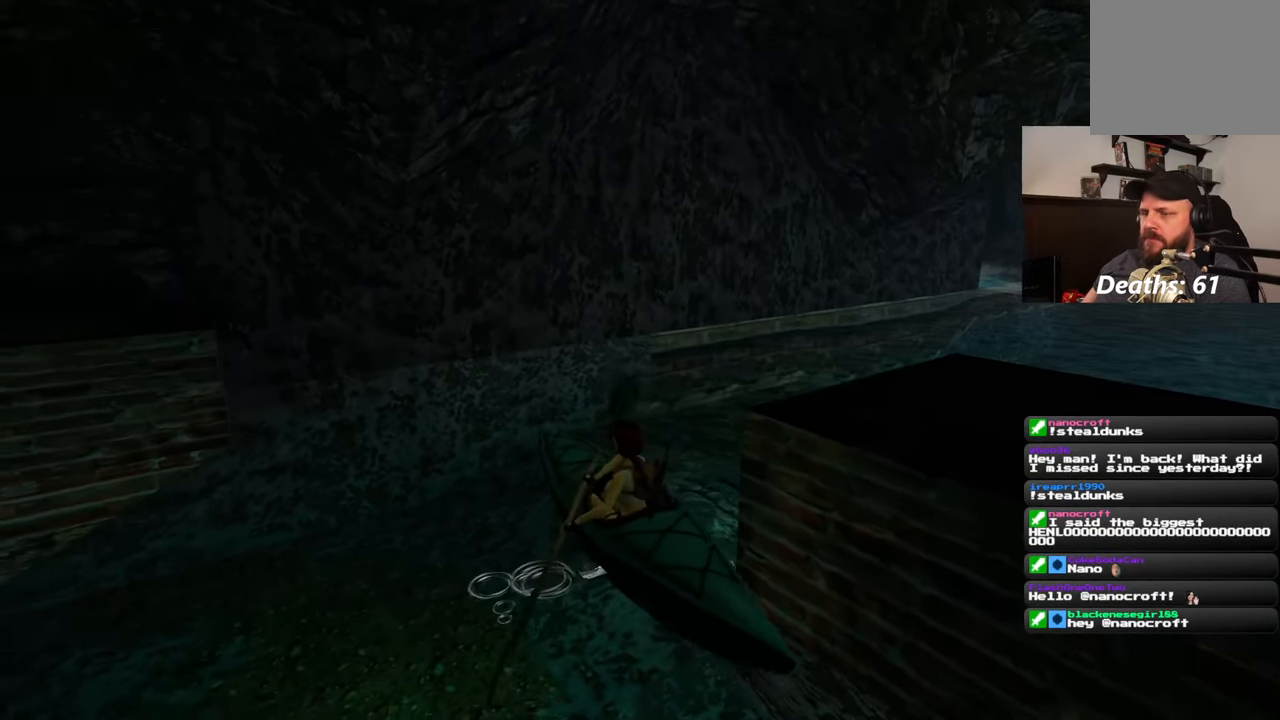
{"buttons": [], "left_stick": "center", "right_stick": "center", "events": []}
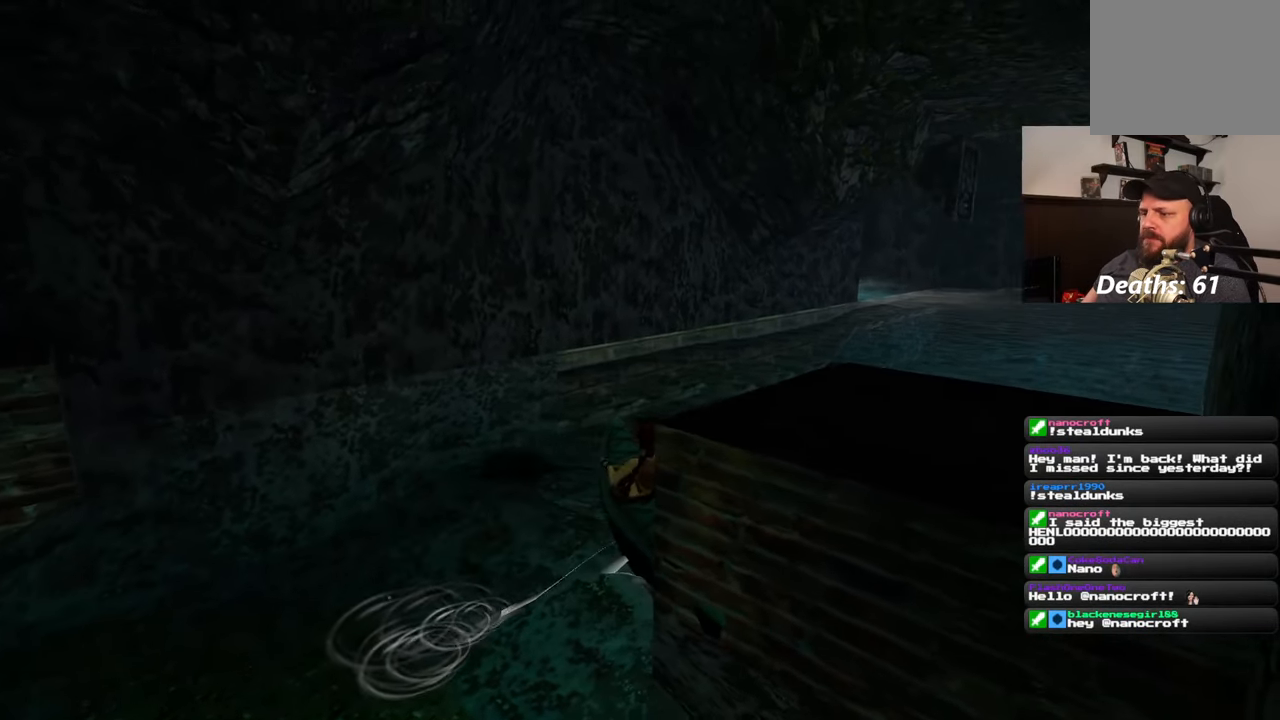
{"buttons": [], "left_stick": "center", "right_stick": "center", "events": []}
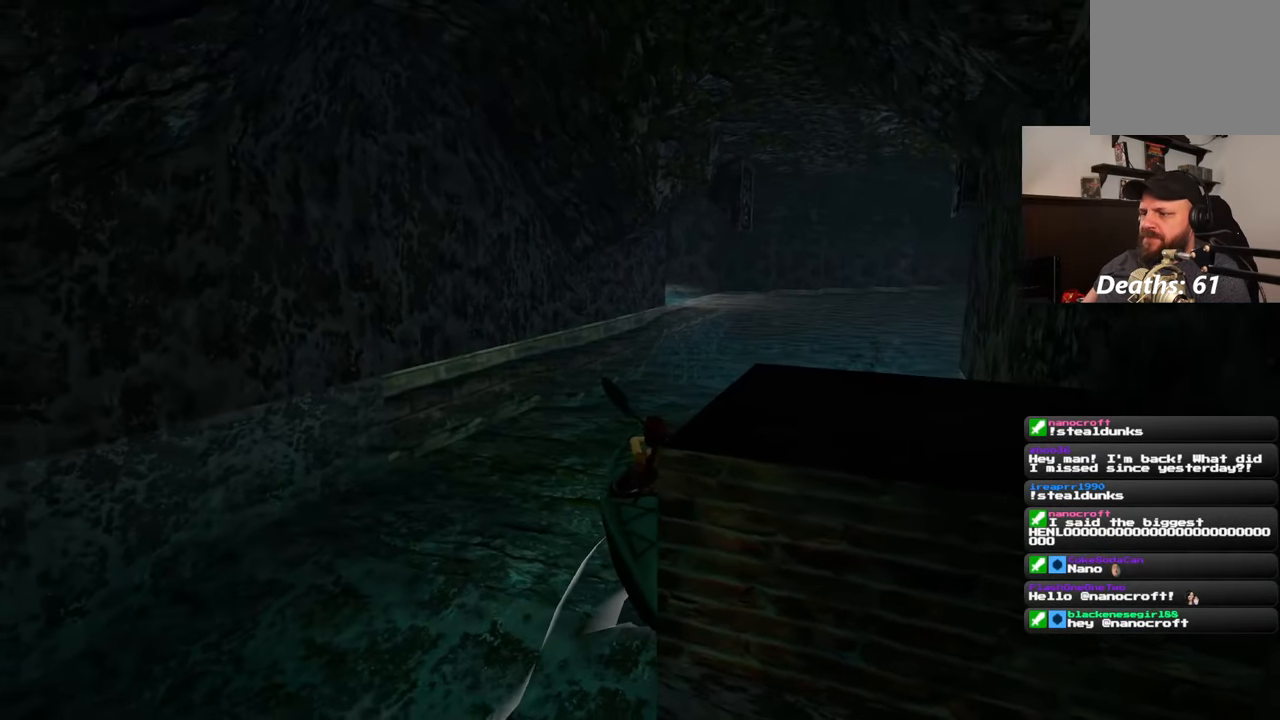
{"buttons": [], "left_stick": "center", "right_stick": "center", "events": []}
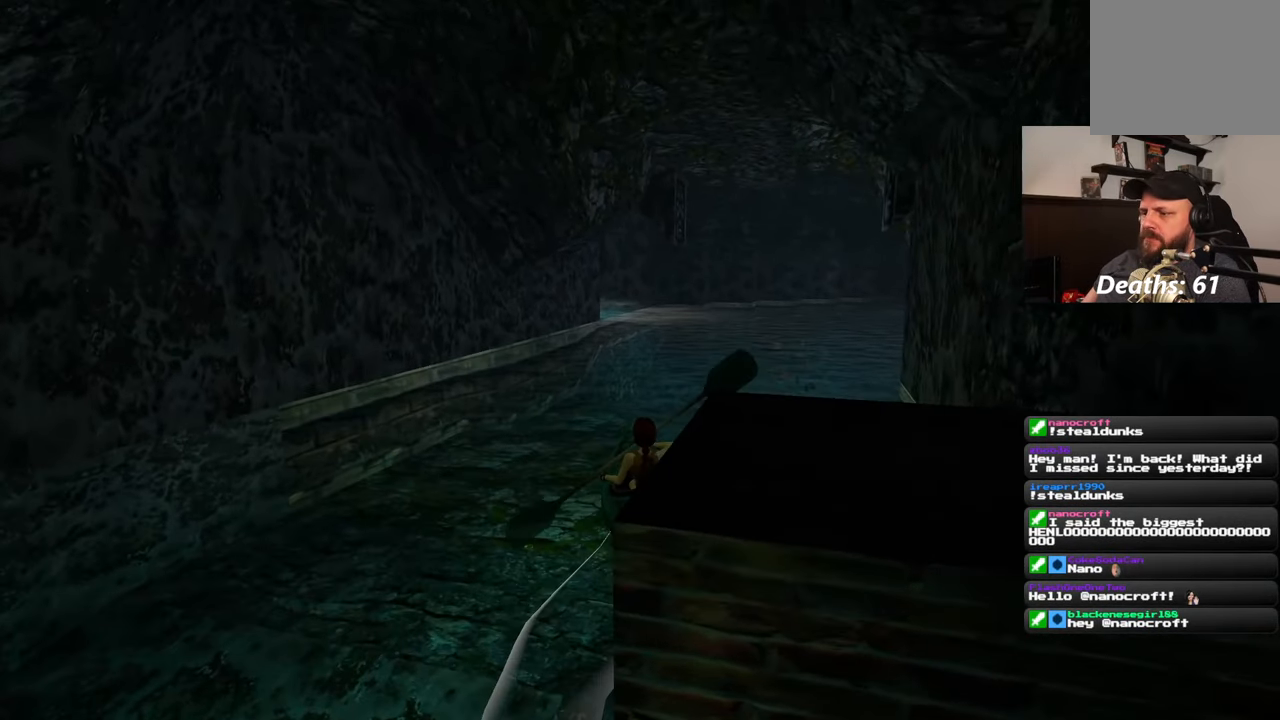
{"buttons": [], "left_stick": "right", "right_stick": "center", "events": [[383, "left_stick", "right"]]}
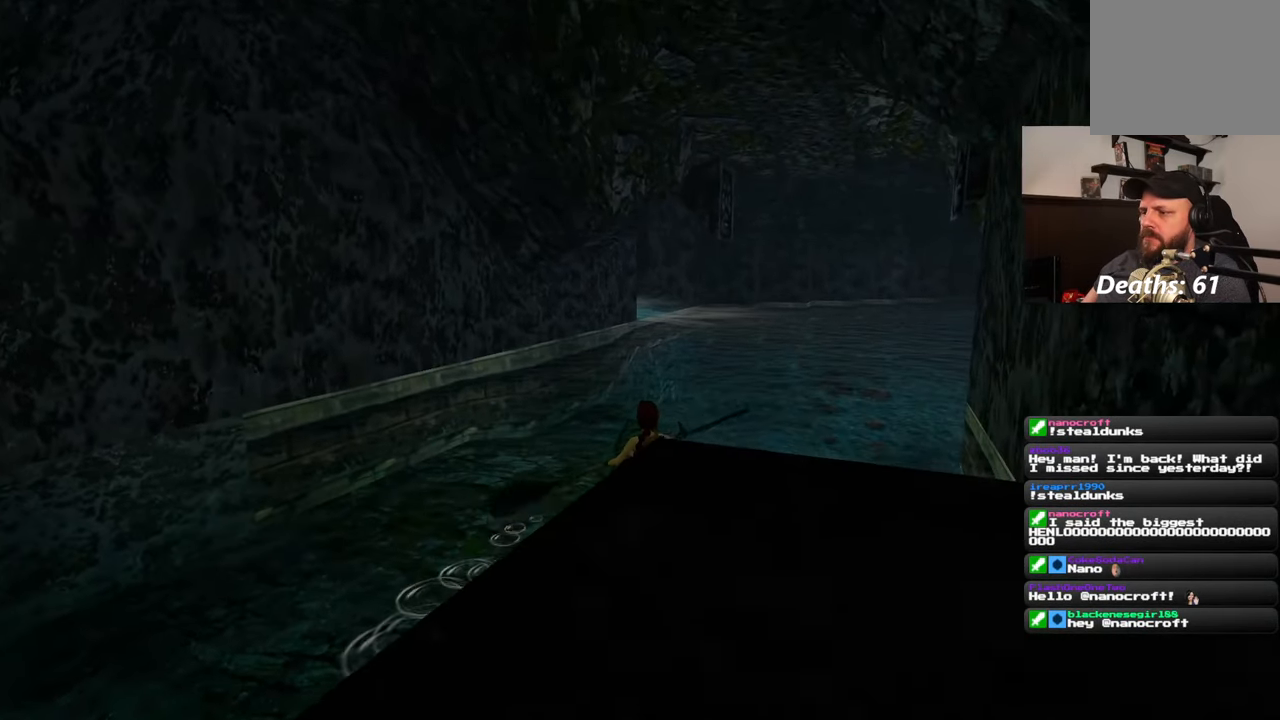
{"buttons": [], "left_stick": "right", "right_stick": "center", "events": []}
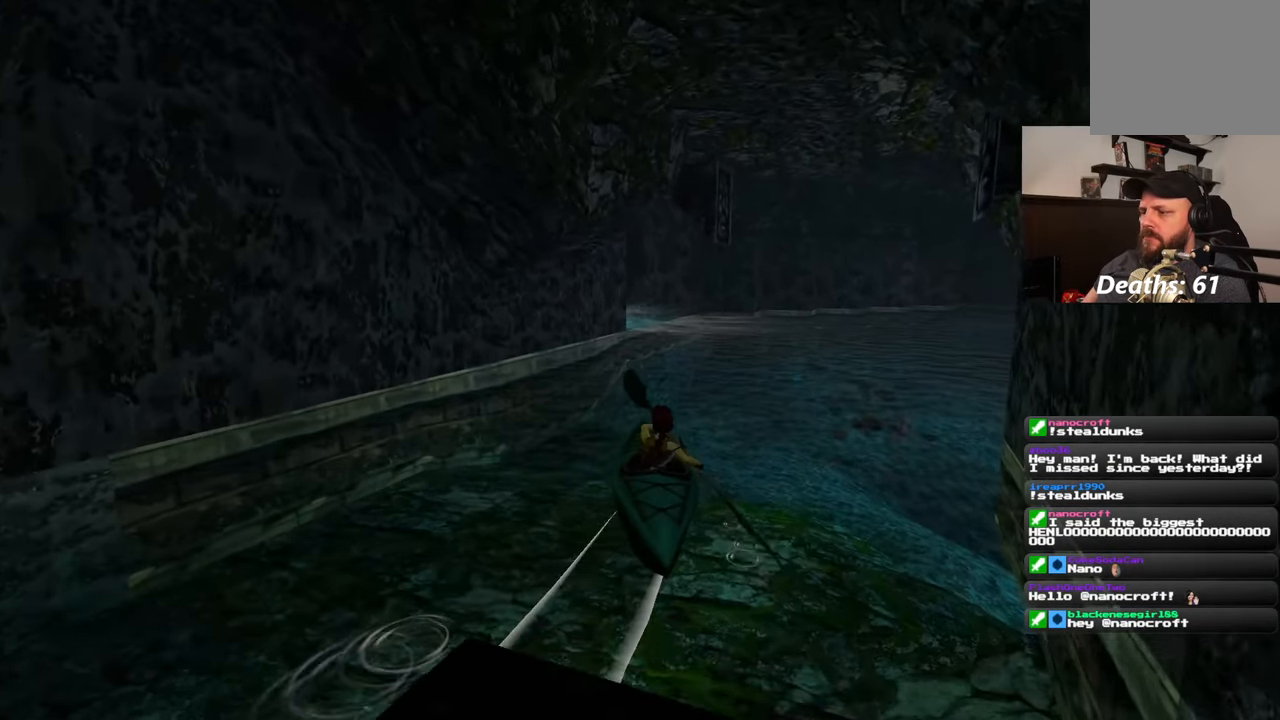
{"buttons": [], "left_stick": "right", "right_stick": "center", "events": []}
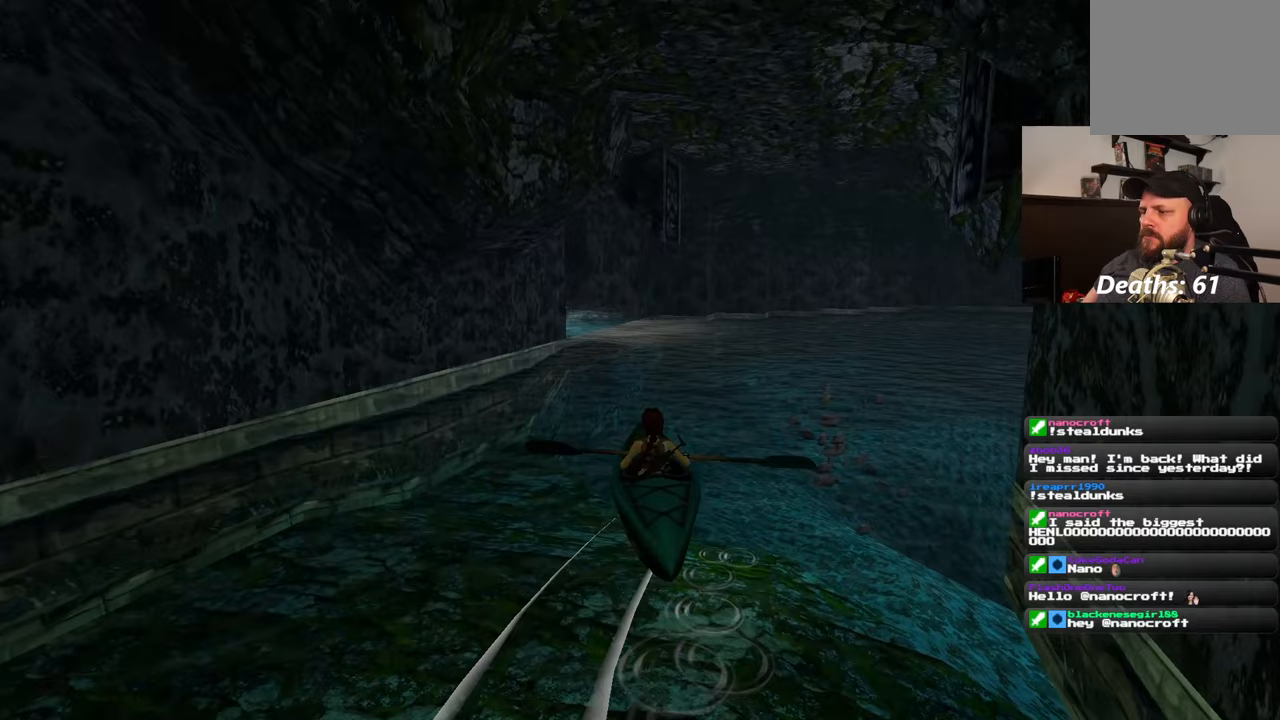
{"buttons": [], "left_stick": "right", "right_stick": "center", "events": []}
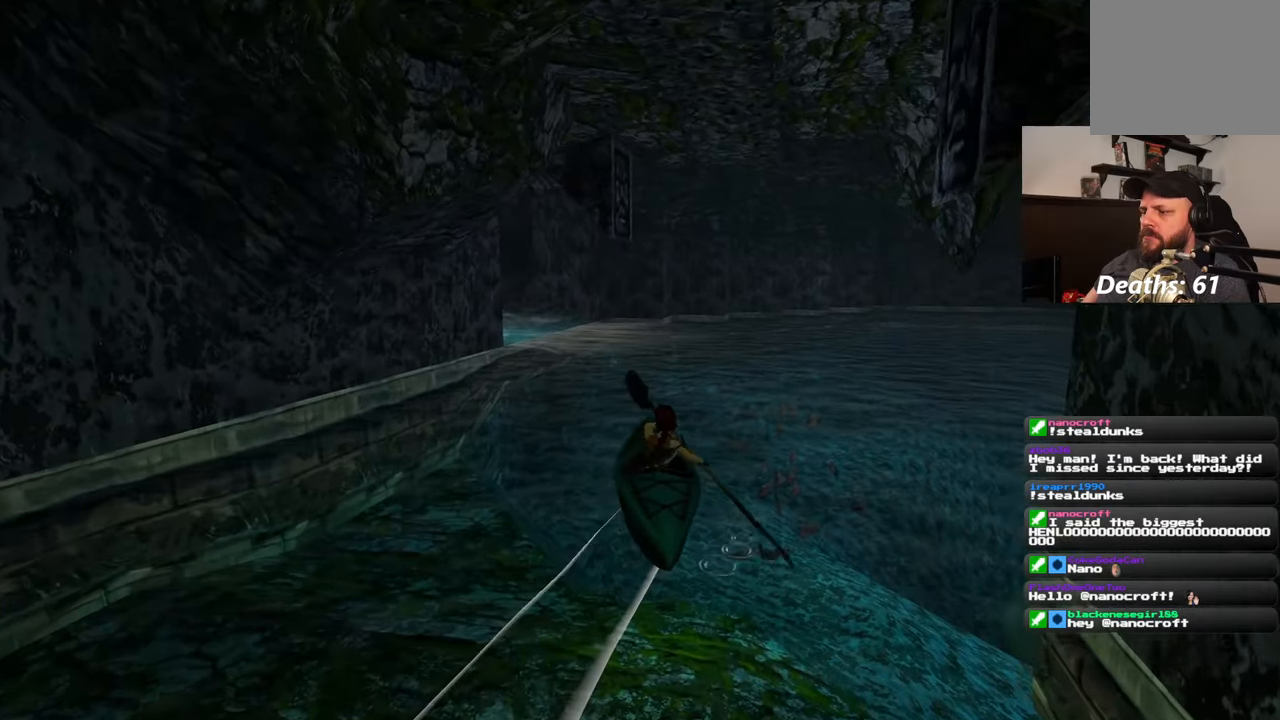
{"buttons": [], "left_stick": "right", "right_stick": "center", "events": []}
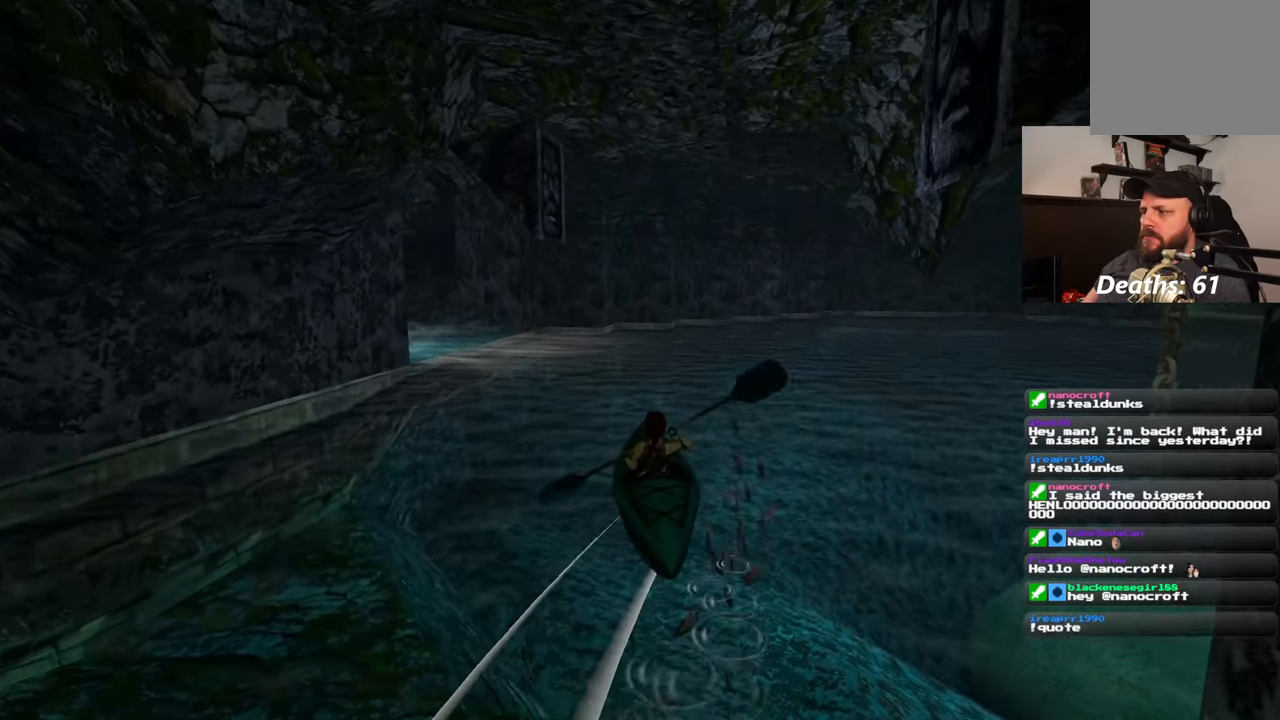
{"buttons": [], "left_stick": "right", "right_stick": "center", "events": []}
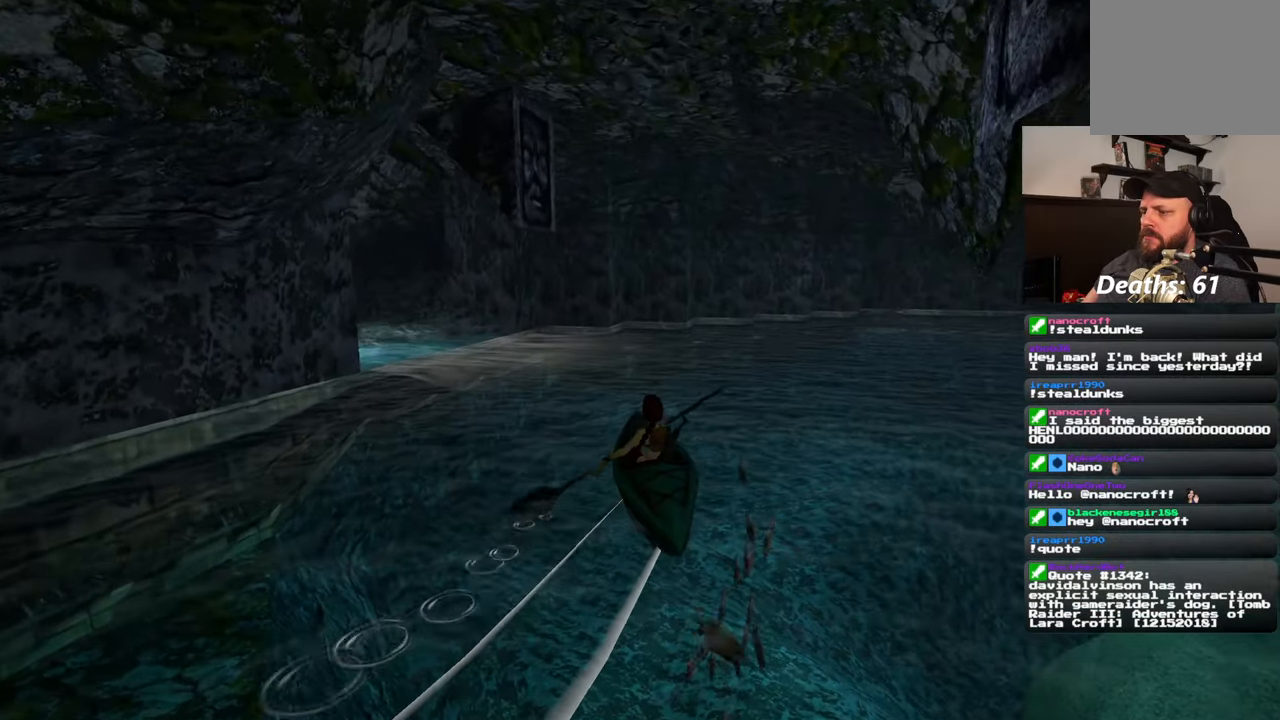
{"buttons": [], "left_stick": "right", "right_stick": "center", "events": []}
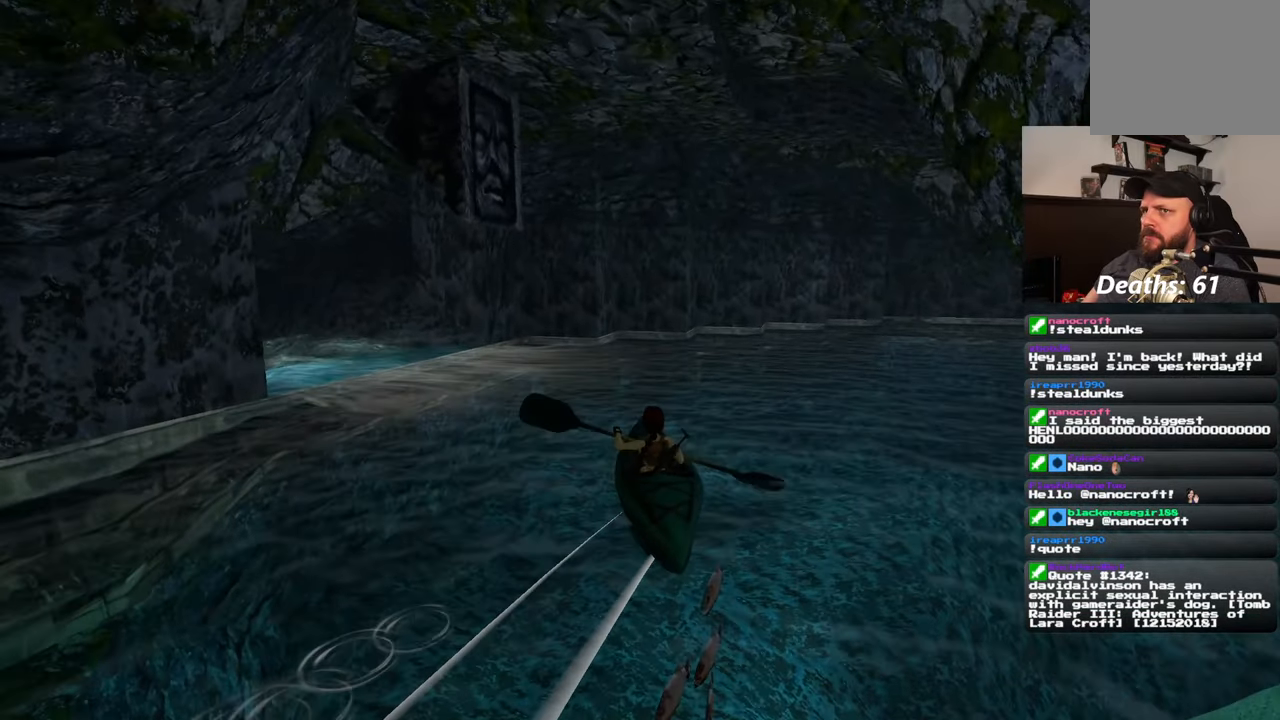
{"buttons": [], "left_stick": "right", "right_stick": "center", "events": []}
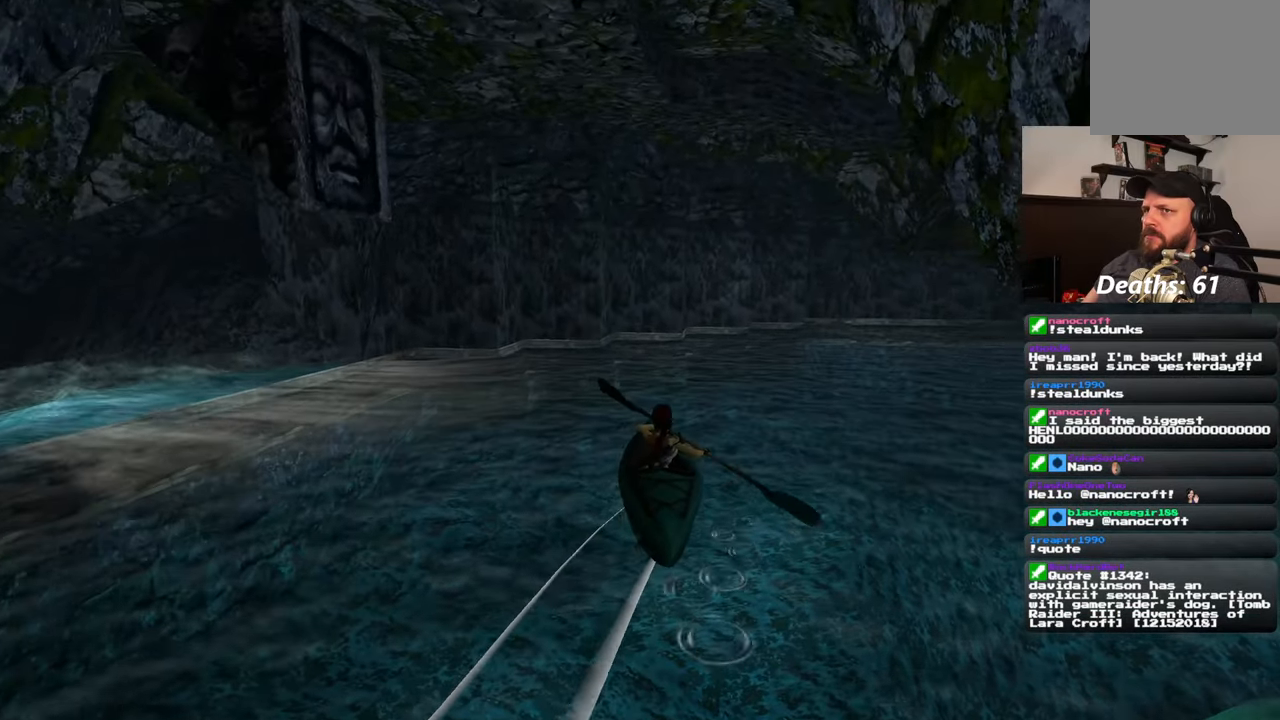
{"buttons": [], "left_stick": "right", "right_stick": "center", "events": []}
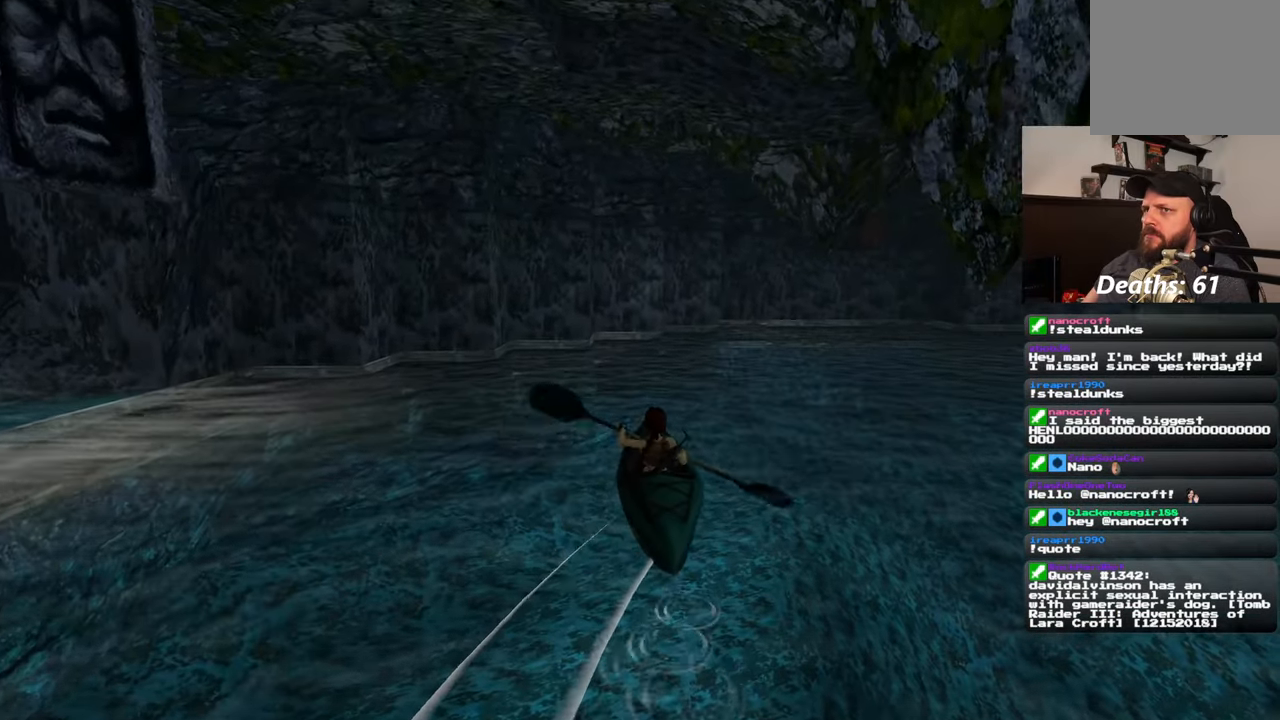
{"buttons": [], "left_stick": "right", "right_stick": "center", "events": []}
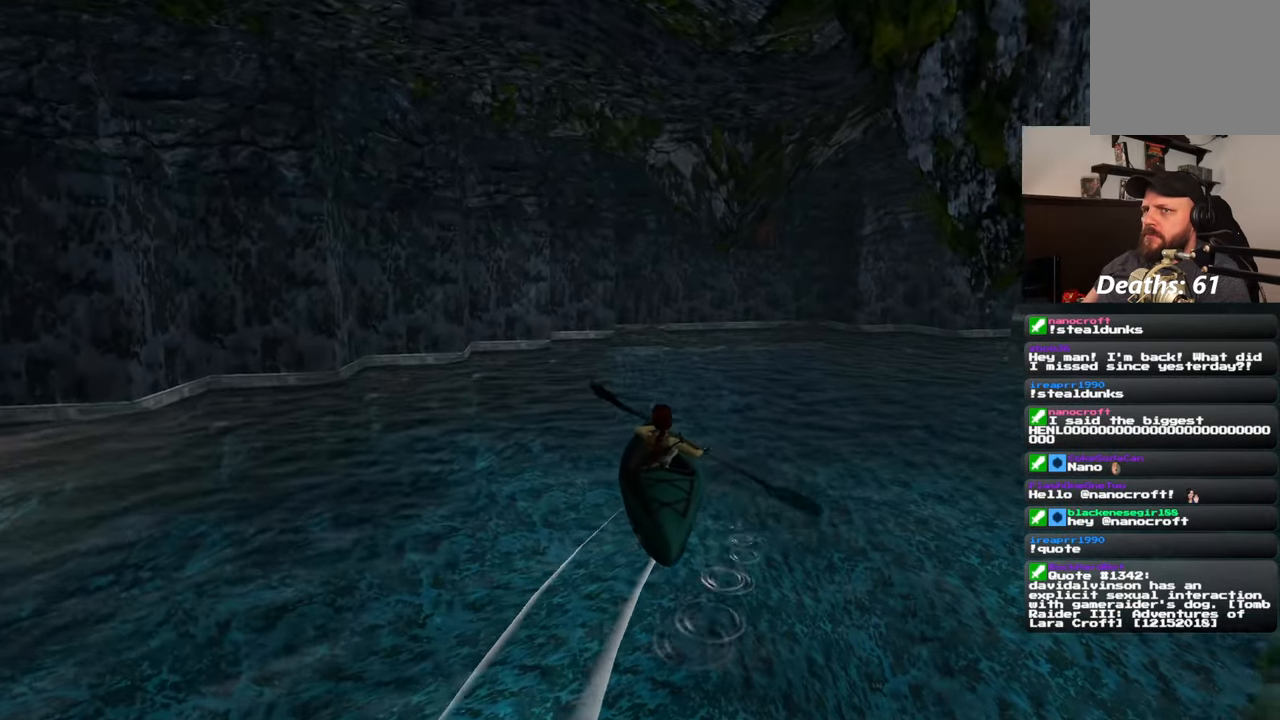
{"buttons": [], "left_stick": "right", "right_stick": "center", "events": []}
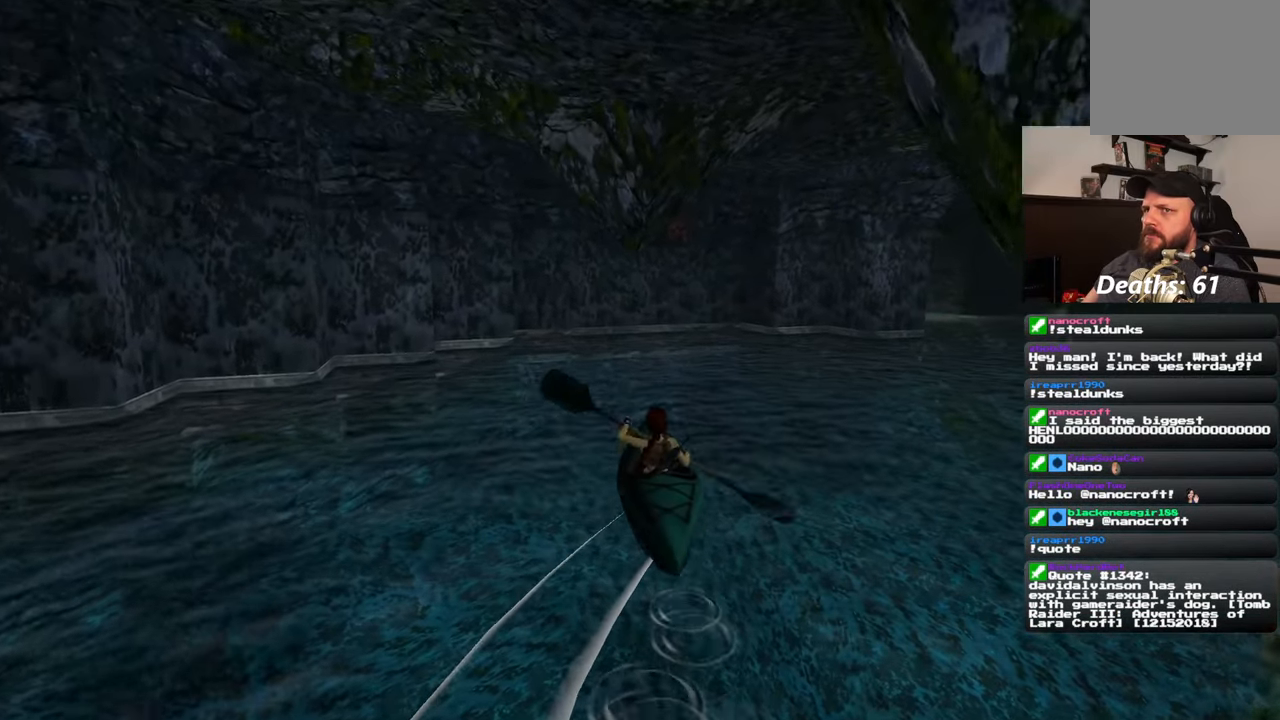
{"buttons": [], "left_stick": "right", "right_stick": "center", "events": []}
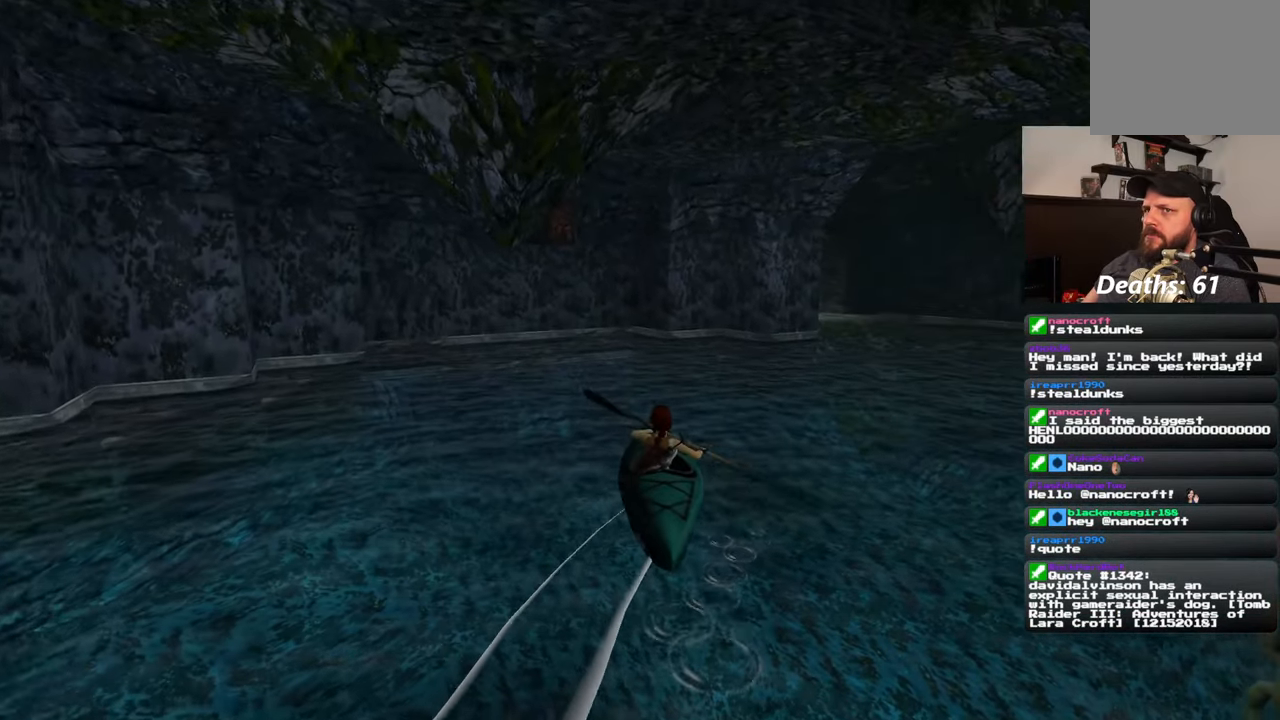
{"buttons": [], "left_stick": "right", "right_stick": "center", "events": []}
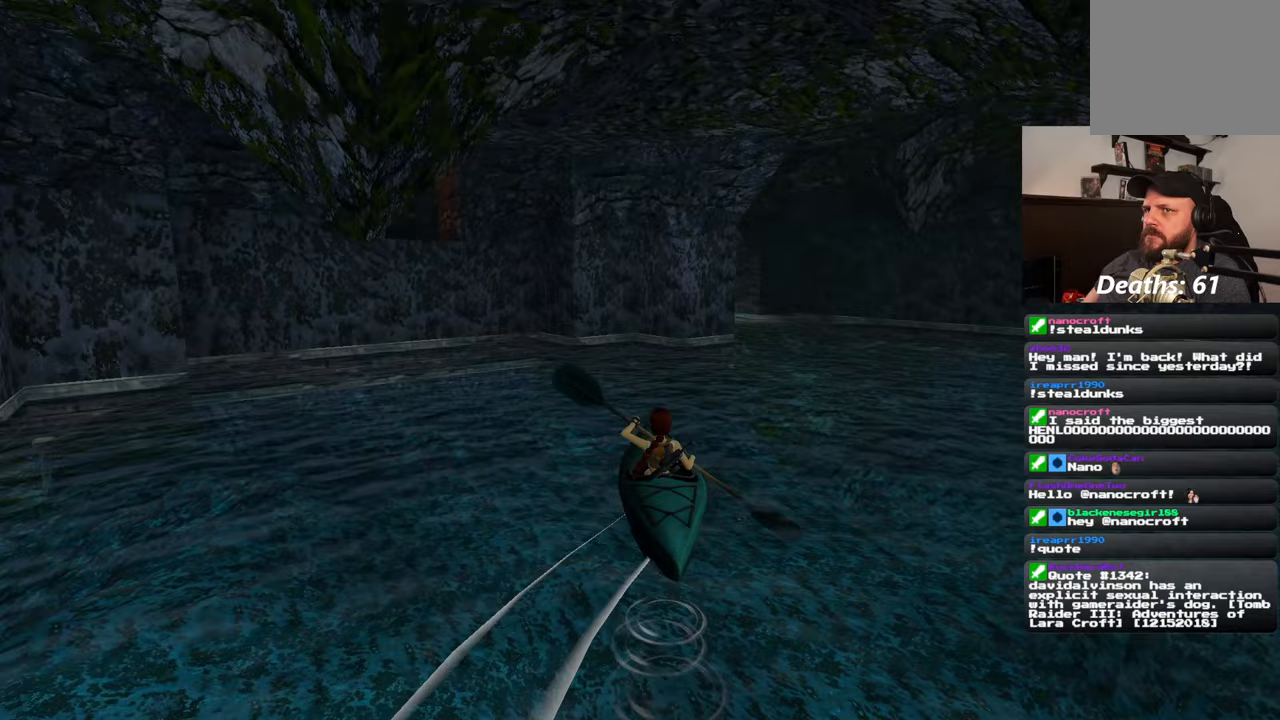
{"buttons": [], "left_stick": "center", "right_stick": "center", "events": [[17, "left_stick", "center"]]}
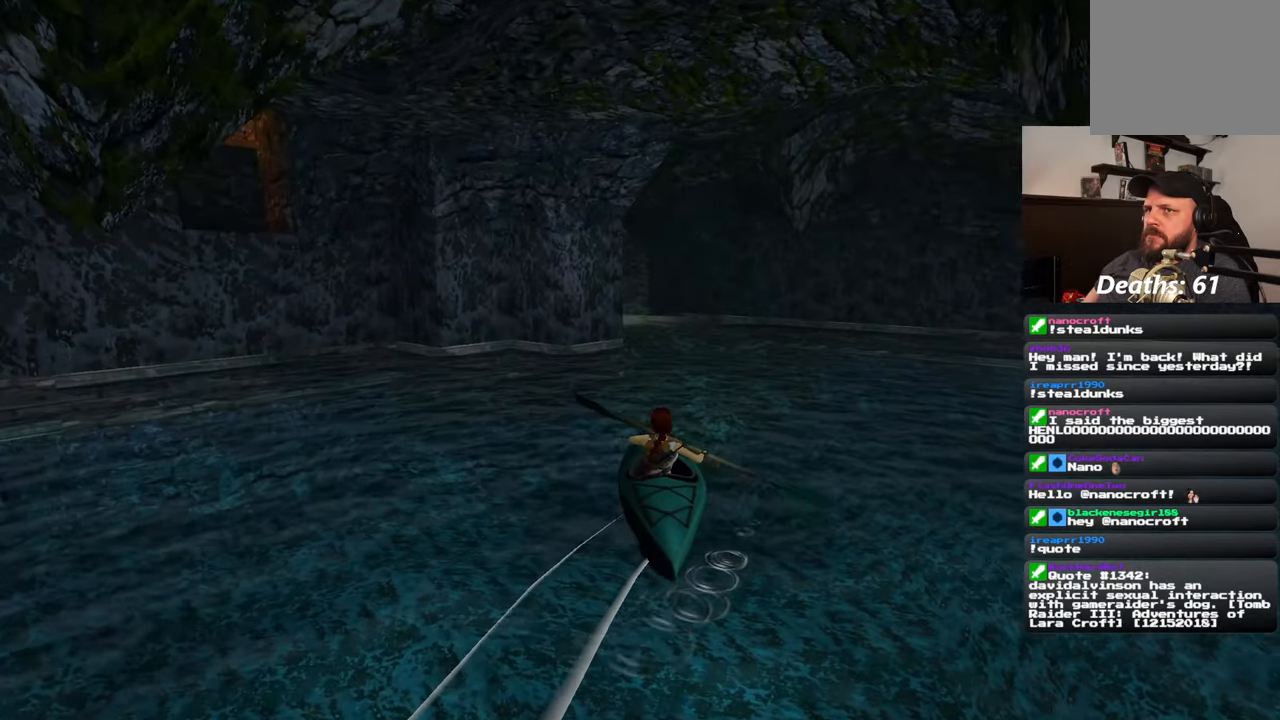
{"buttons": [], "left_stick": "left", "right_stick": "center", "events": [[17, "left_stick", "left"]]}
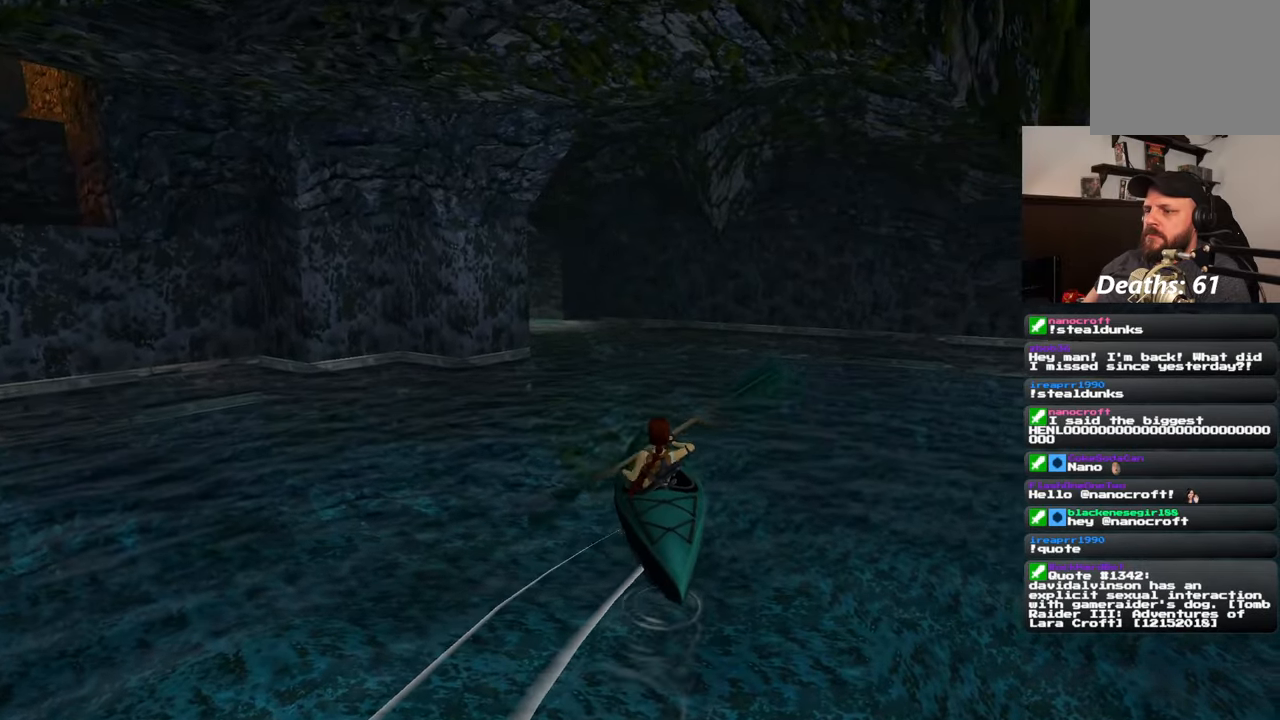
{"buttons": [], "left_stick": "center", "right_stick": "center", "events": [[300, "left_stick", "center"]]}